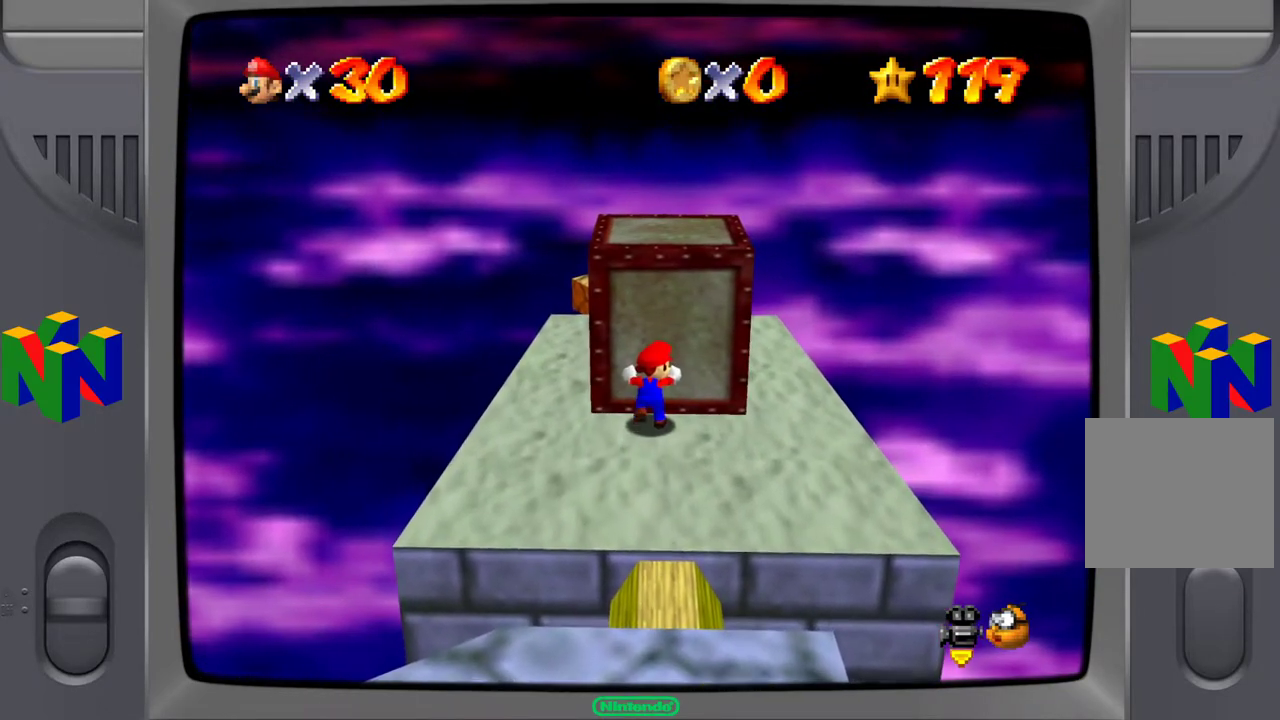
Gameplay with a controller (Xbox layout); each line is a JSON object with the inputs held at the frame after it. "events" lists button and stick changes between this image and that frame as [ms after this image, input, new state], when the widget could be followed in between. Not read: L3 R3.
{"buttons": [], "left_stick": "up", "right_stick": "center", "events": []}
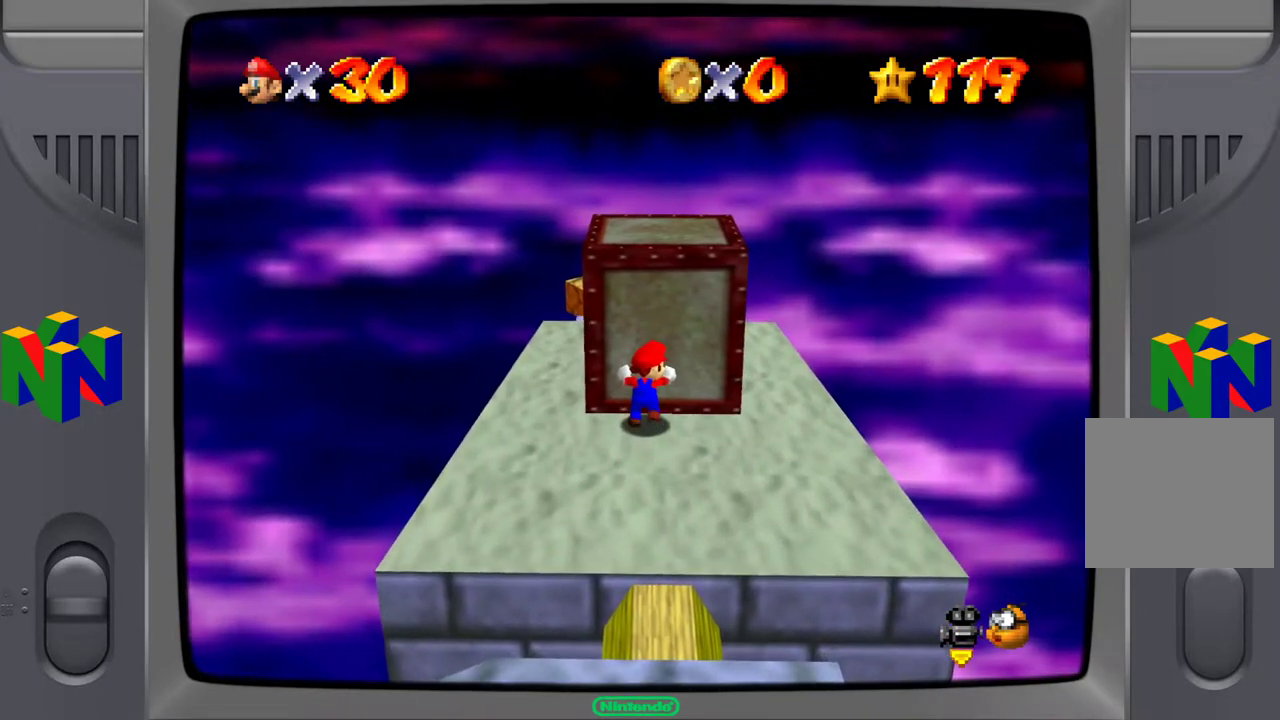
{"buttons": [], "left_stick": "up", "right_stick": "center", "events": []}
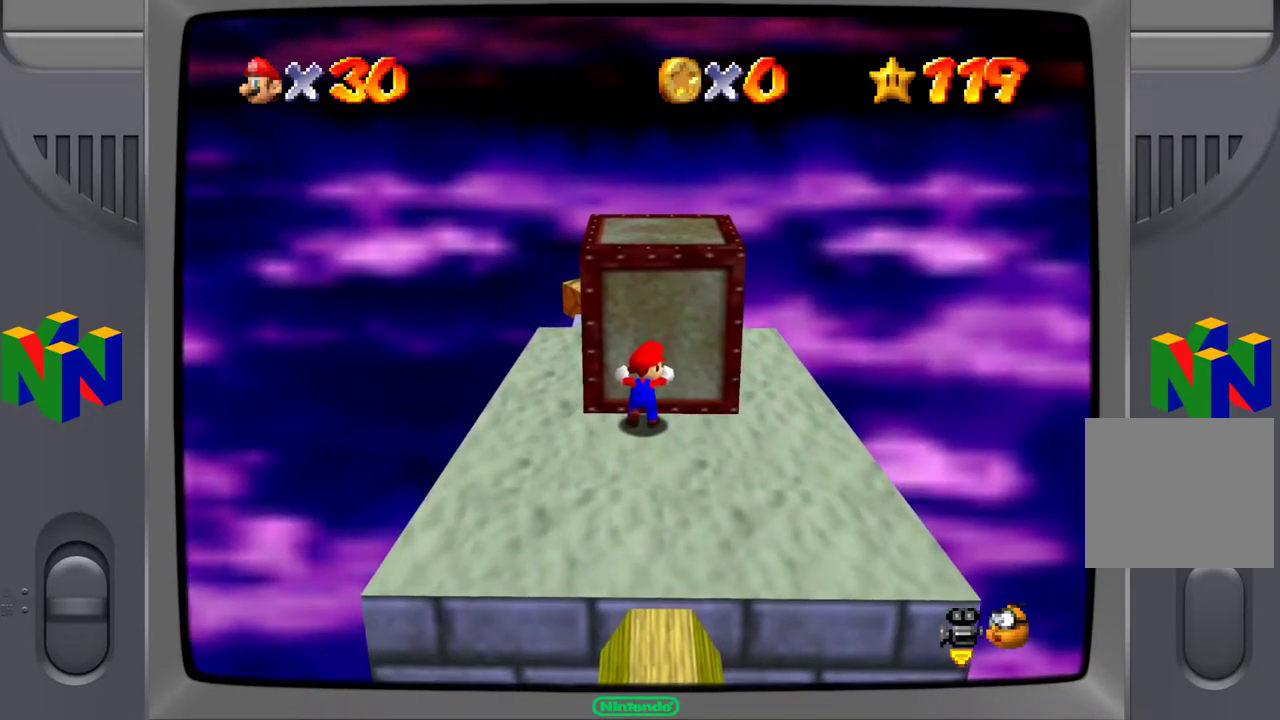
{"buttons": [], "left_stick": "up", "right_stick": "center", "events": []}
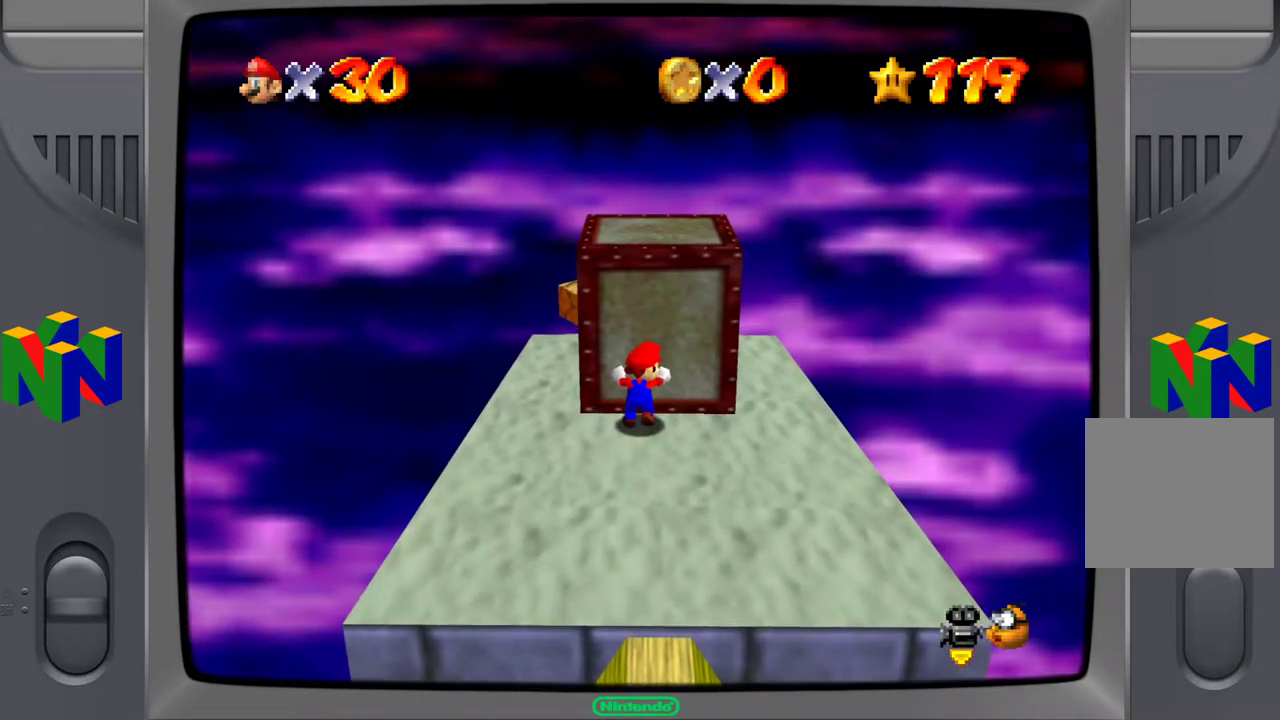
{"buttons": [], "left_stick": "up", "right_stick": "center", "events": []}
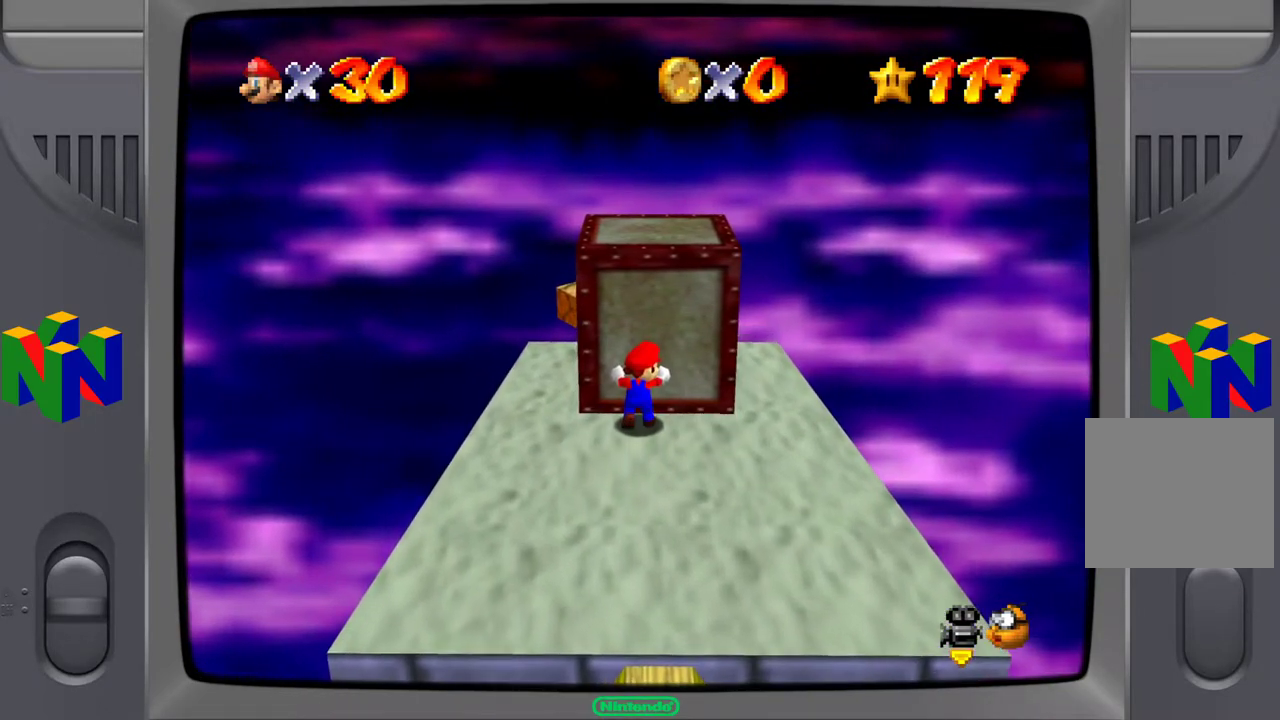
{"buttons": [], "left_stick": "up", "right_stick": "center", "events": []}
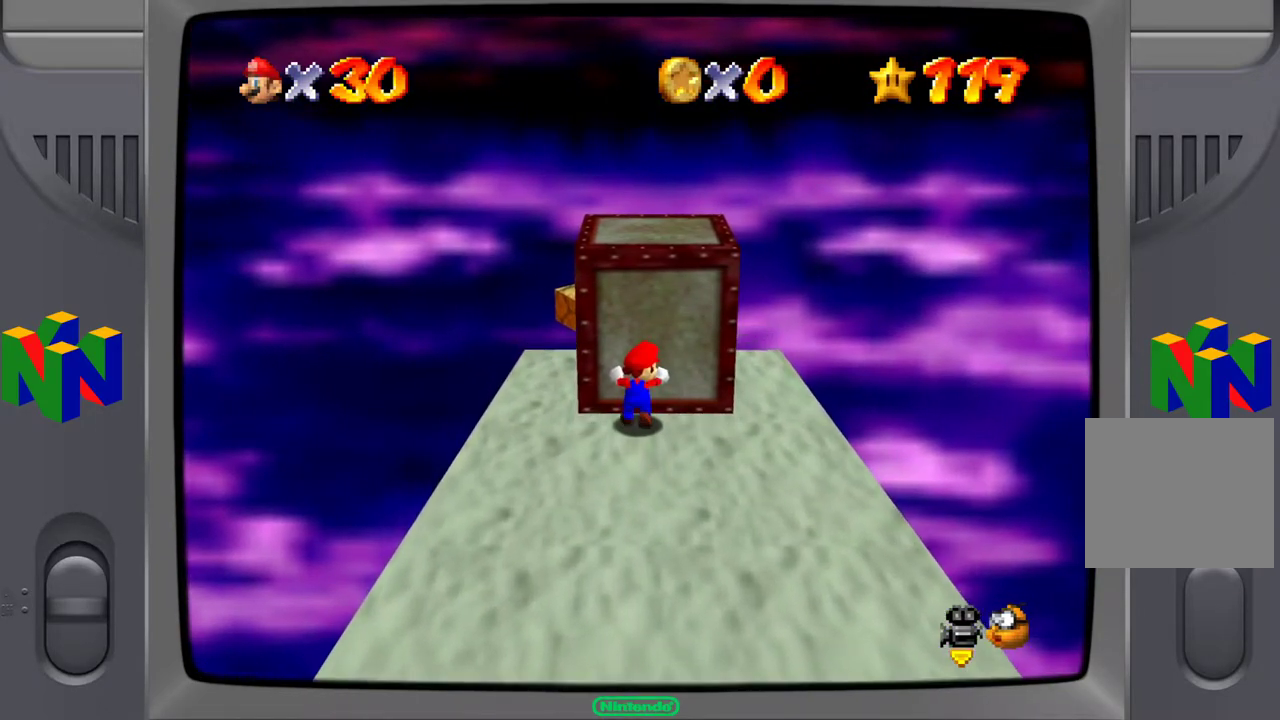
{"buttons": [], "left_stick": "up", "right_stick": "center", "events": []}
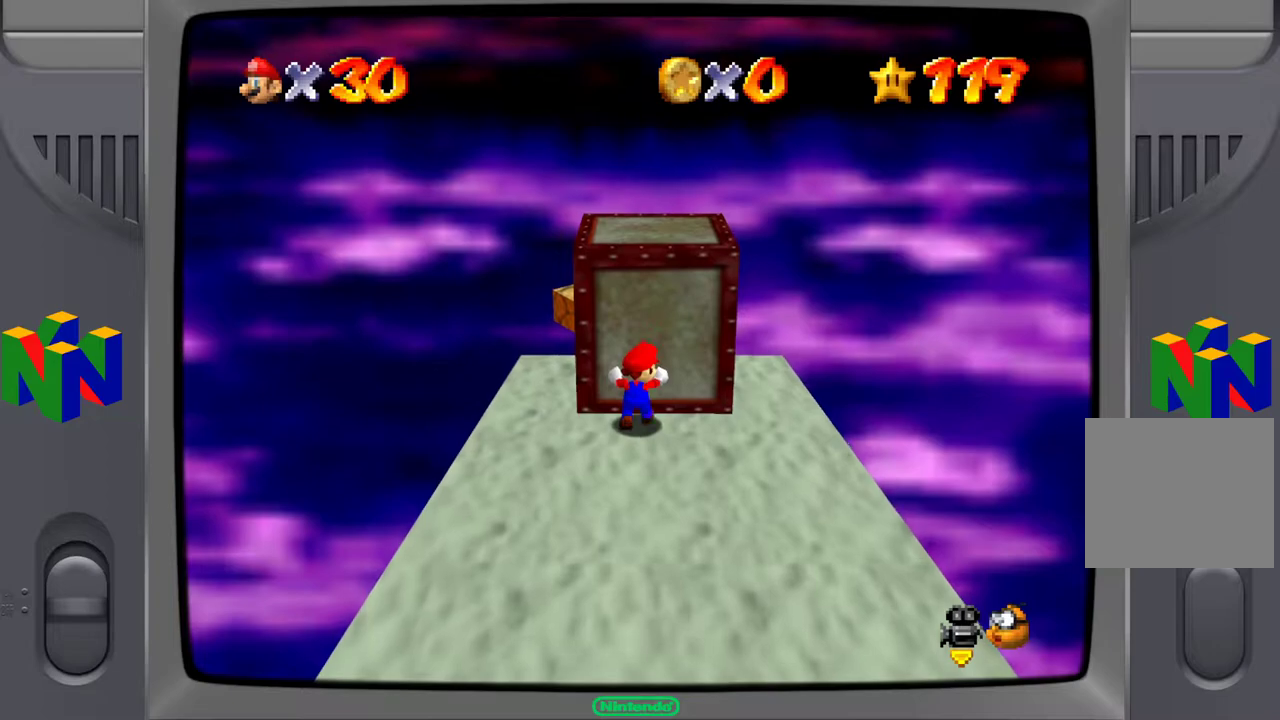
{"buttons": ["A"], "left_stick": "up-right", "right_stick": "center", "events": [[117, "A", "down"], [467, "left_stick", "up-right"]]}
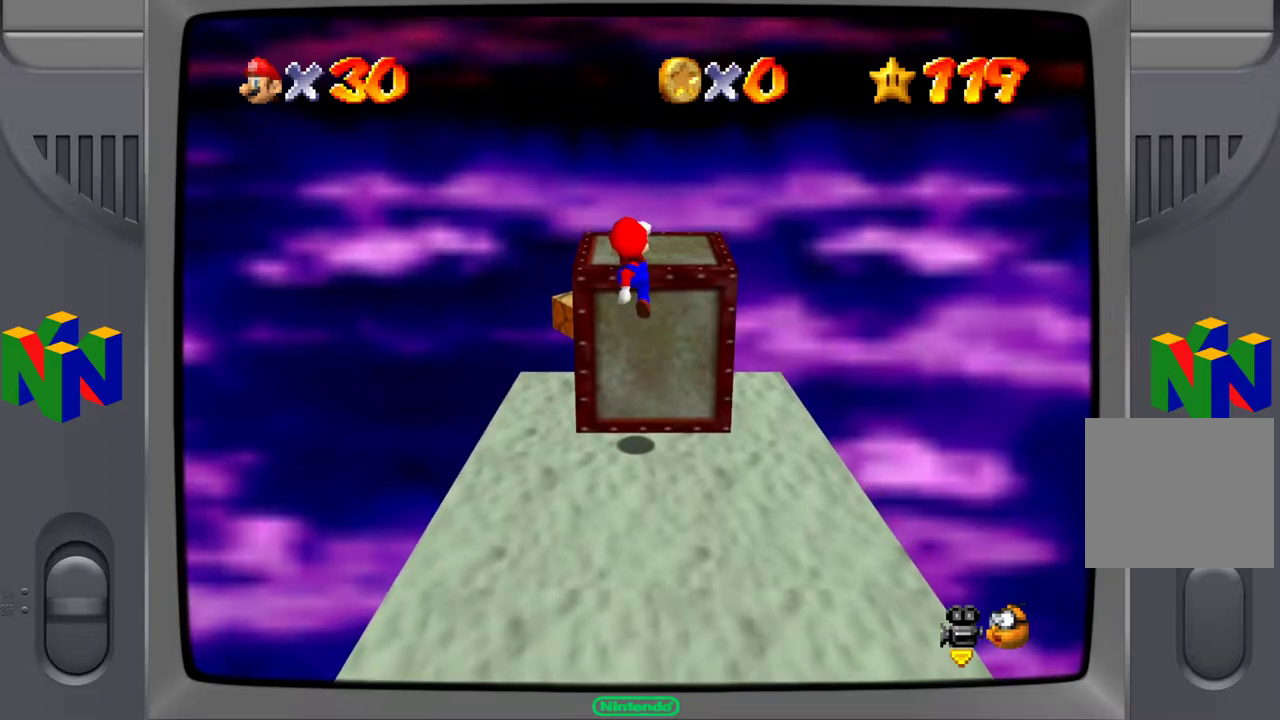
{"buttons": ["A"], "left_stick": "up", "right_stick": "center", "events": [[83, "A", "up"], [400, "A", "down"], [450, "left_stick", "up"]]}
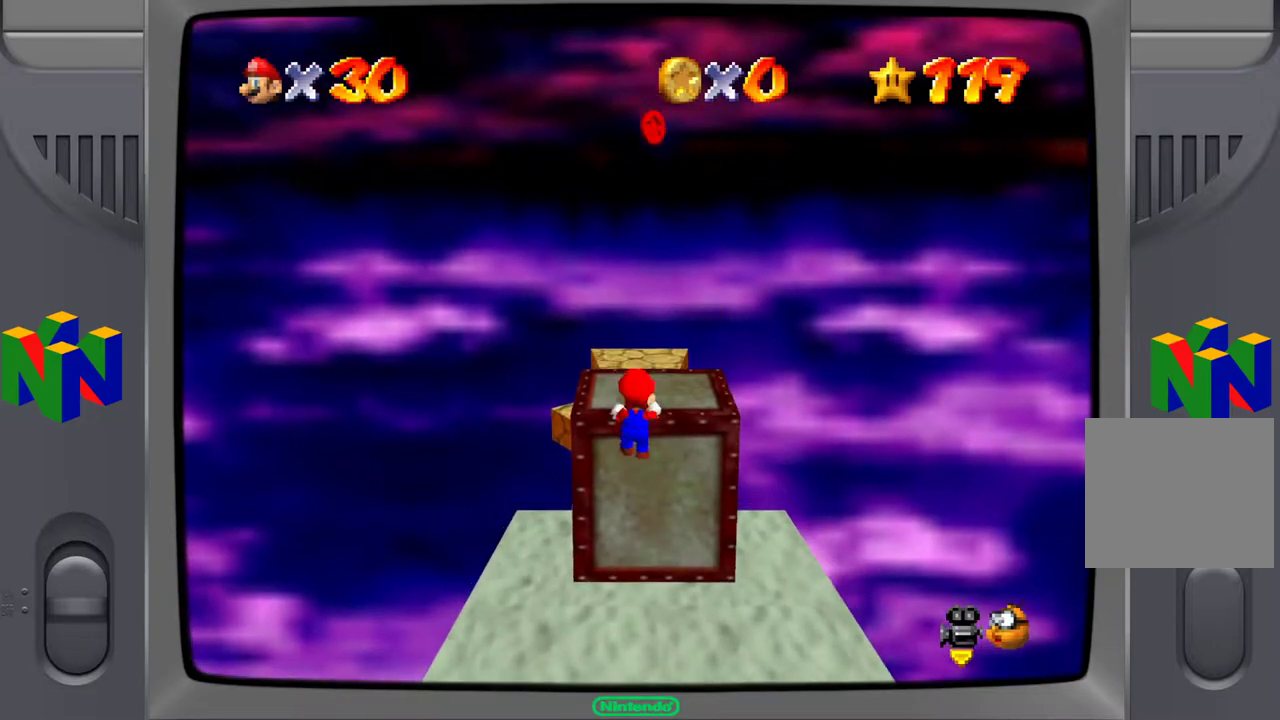
{"buttons": [], "left_stick": "center", "right_stick": "center", "events": [[17, "A", "up"], [150, "left_stick", "center"], [167, "right_stick", "left"], [300, "right_stick", "center"], [350, "right_stick", "left"], [483, "right_stick", "center"]]}
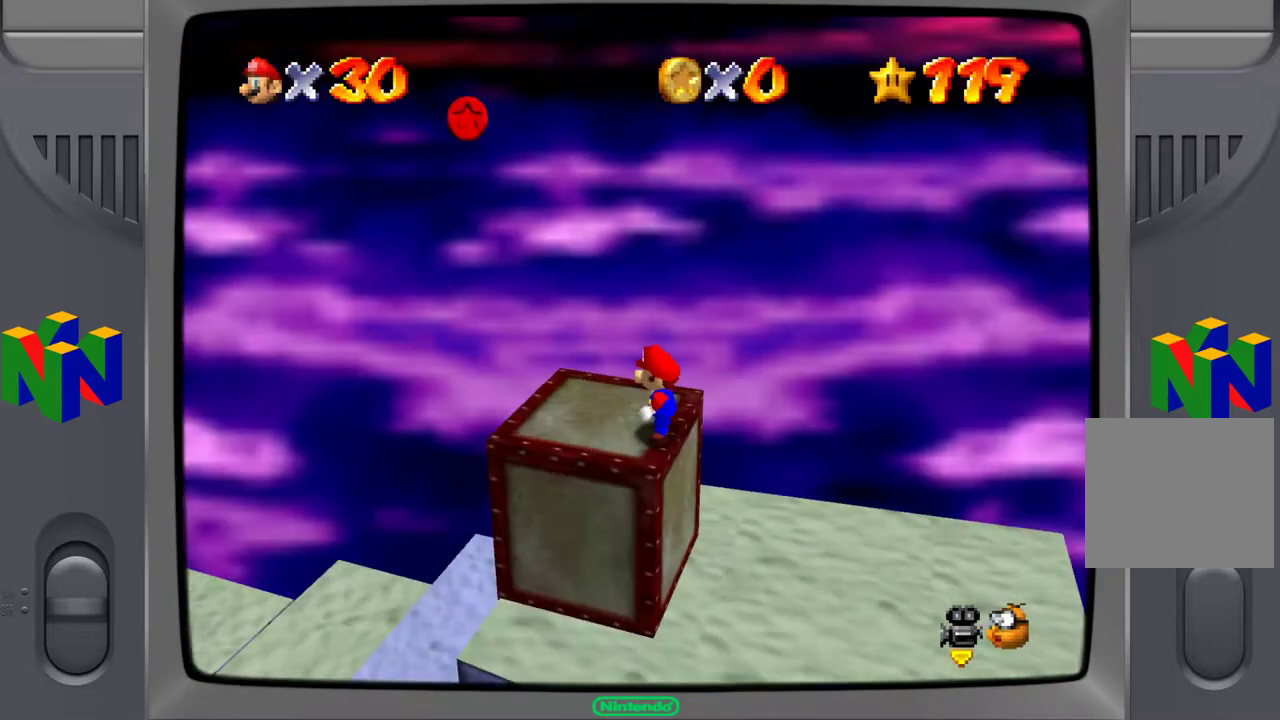
{"buttons": [], "left_stick": "center", "right_stick": "center", "events": [[117, "left_stick", "left"], [367, "left_stick", "center"]]}
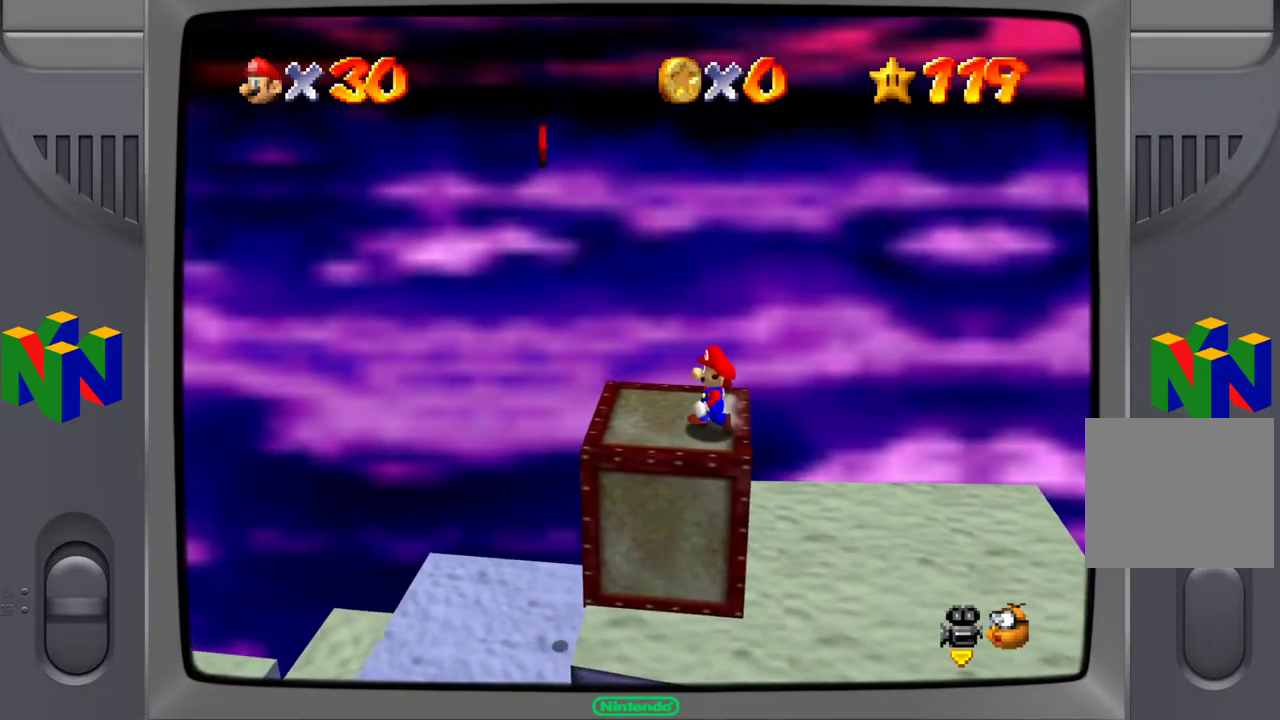
{"buttons": [], "left_stick": "center", "right_stick": "center", "events": [[33, "left_stick", "left"], [200, "left_stick", "up-left"], [300, "left_stick", "center"]]}
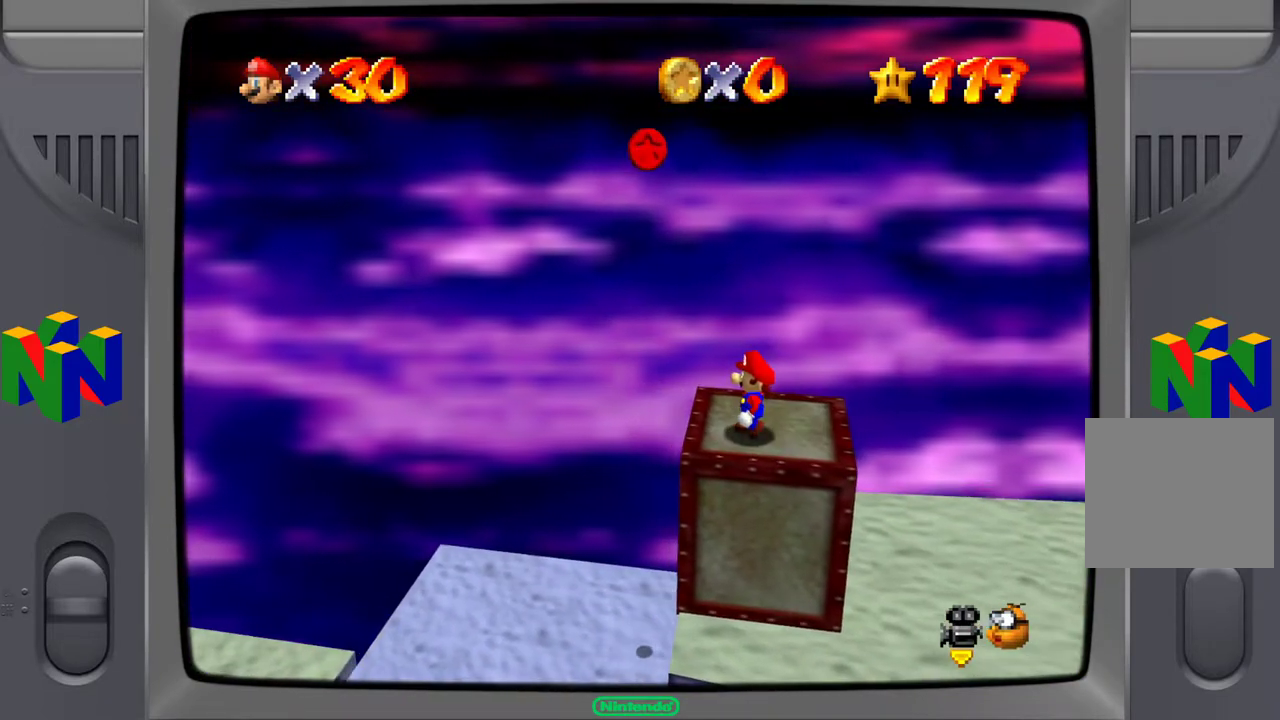
{"buttons": [], "left_stick": "center", "right_stick": "center", "events": [[300, "left_stick", "right"], [417, "left_stick", "center"]]}
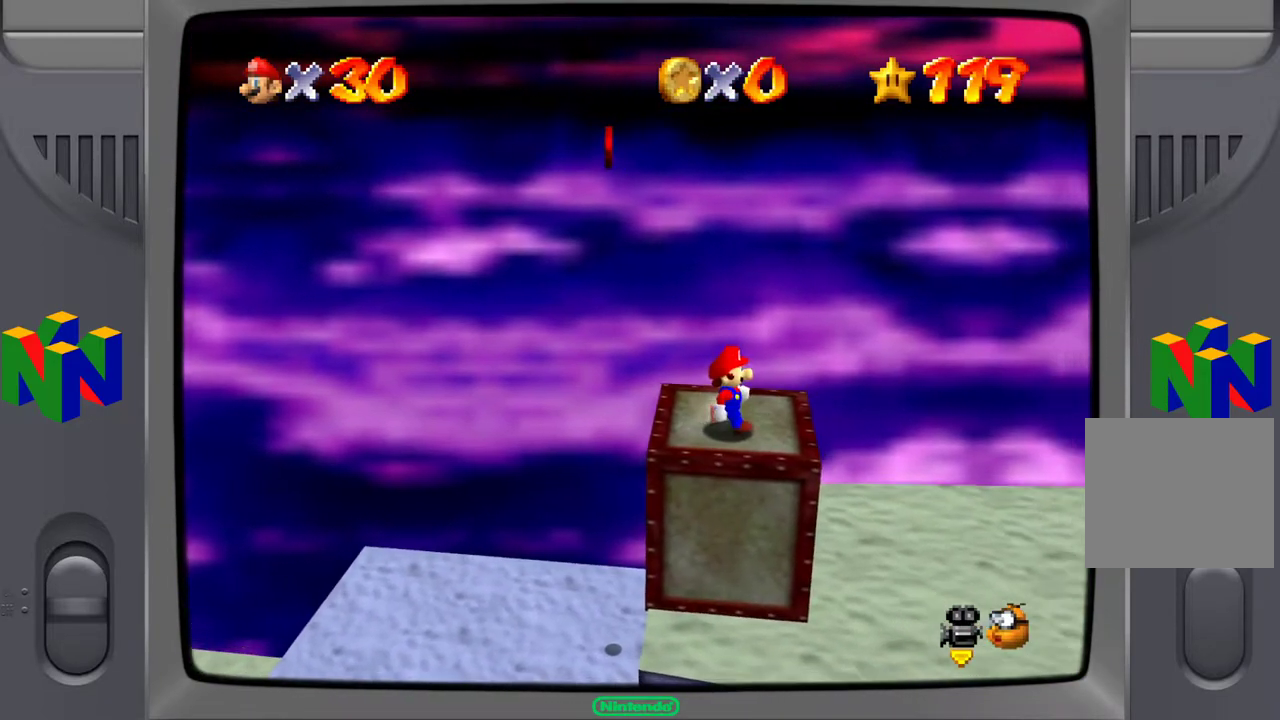
{"buttons": ["L2"], "left_stick": "center", "right_stick": "center", "events": [[450, "L2", "down"]]}
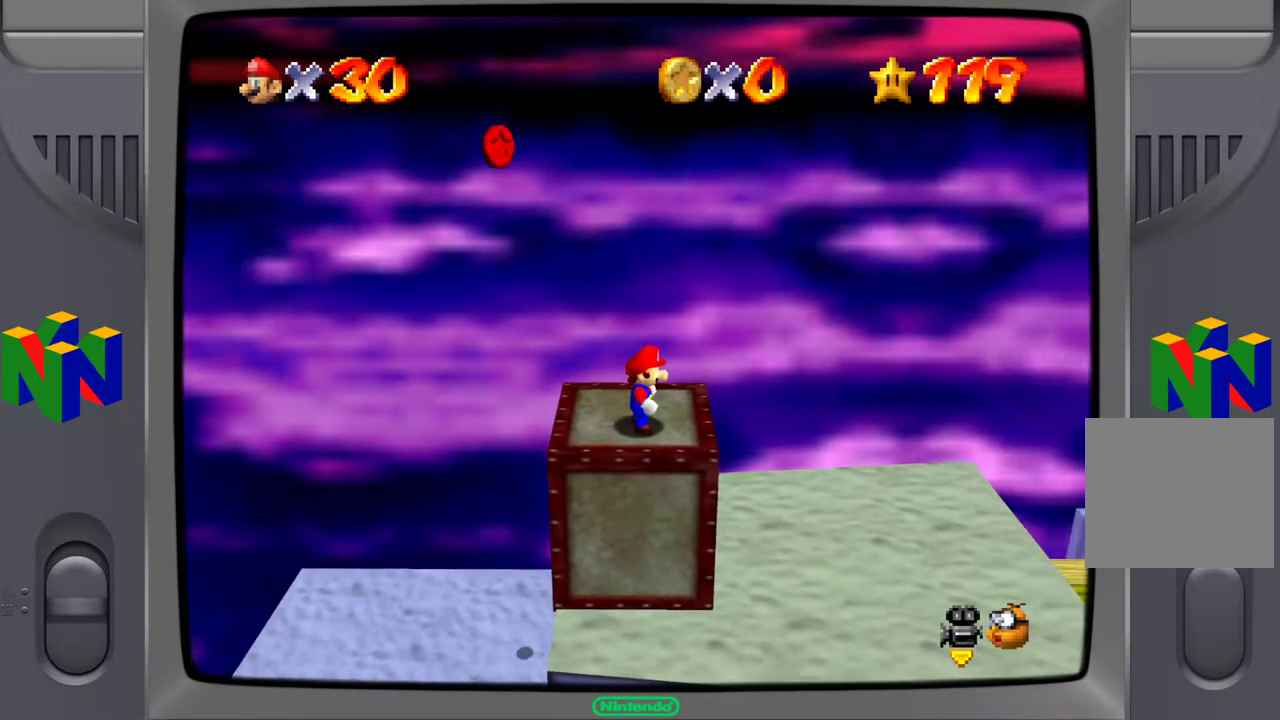
{"buttons": ["A", "L2"], "left_stick": "left", "right_stick": "center", "events": [[367, "A", "down"], [483, "left_stick", "left"]]}
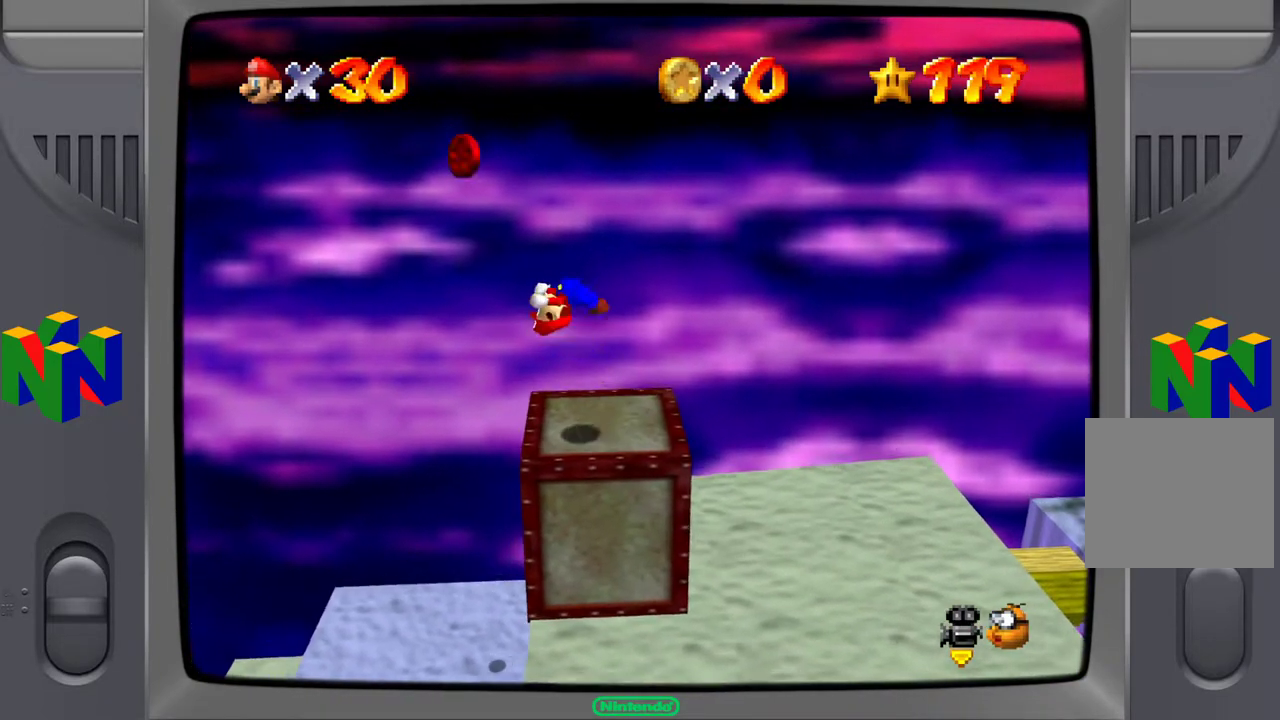
{"buttons": [], "left_stick": "right", "right_stick": "center", "events": [[67, "L2", "up"], [183, "left_stick", "right"], [200, "A", "up"]]}
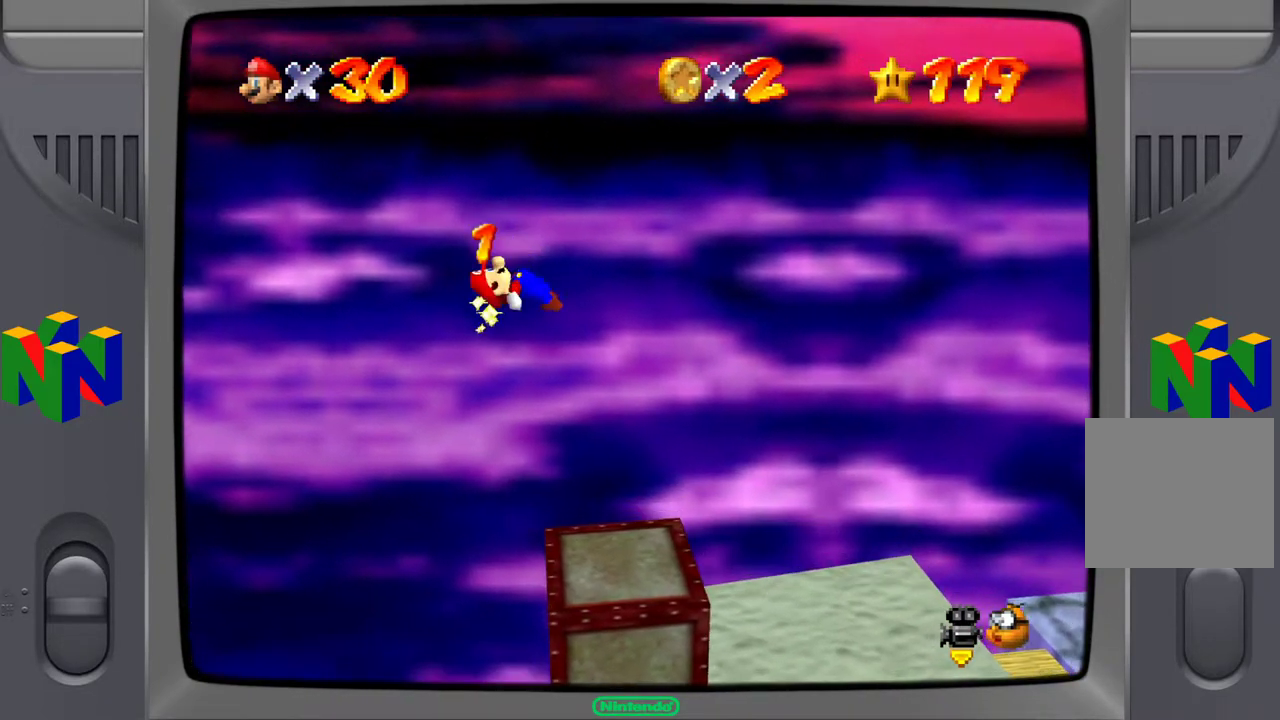
{"buttons": [], "left_stick": "center", "right_stick": "left", "events": [[350, "right_stick", "left"], [383, "left_stick", "center"]]}
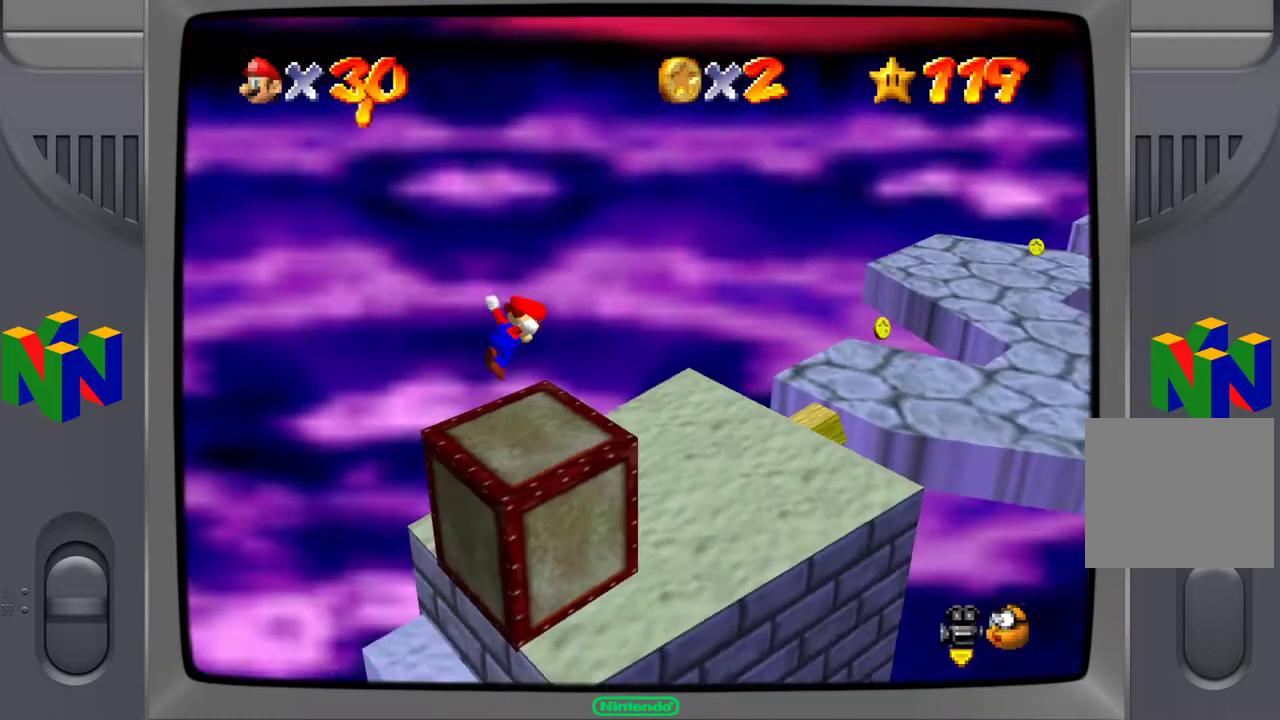
{"buttons": [], "left_stick": "up", "right_stick": "center", "events": [[17, "right_stick", "center"], [117, "right_stick", "left"], [317, "right_stick", "center"], [483, "left_stick", "up"]]}
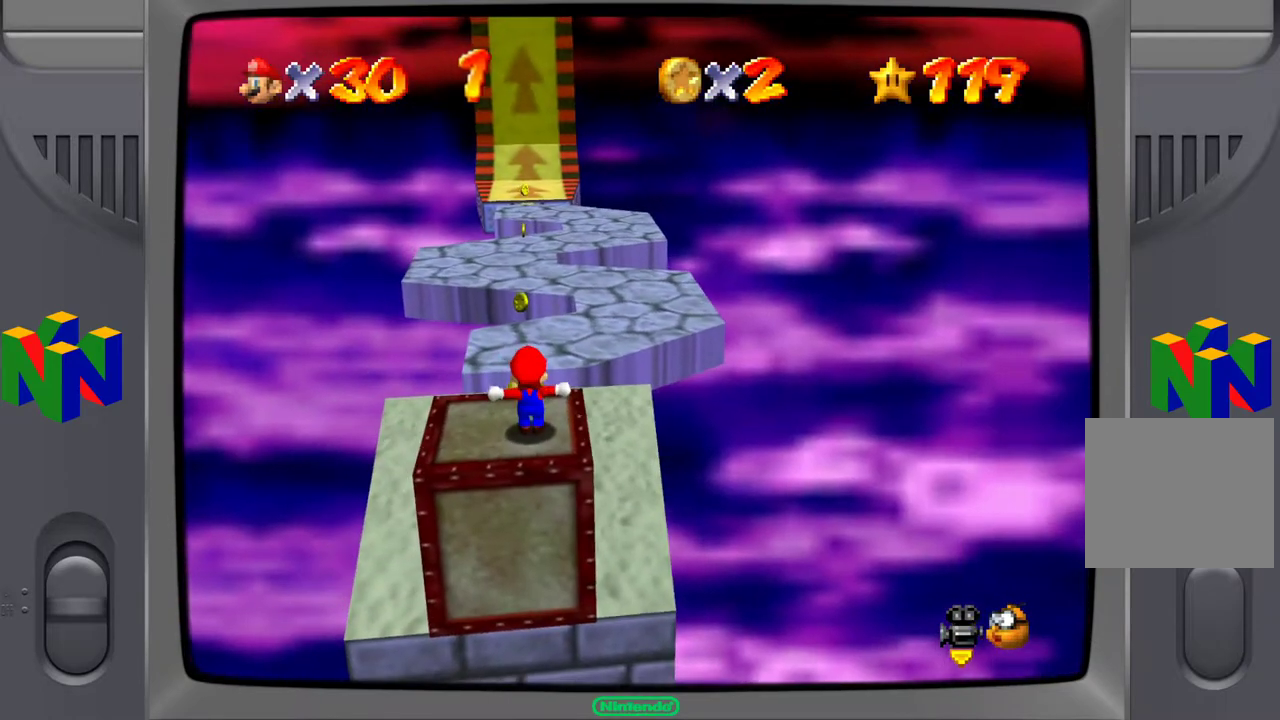
{"buttons": [], "left_stick": "center", "right_stick": "center", "events": [[167, "left_stick", "center"]]}
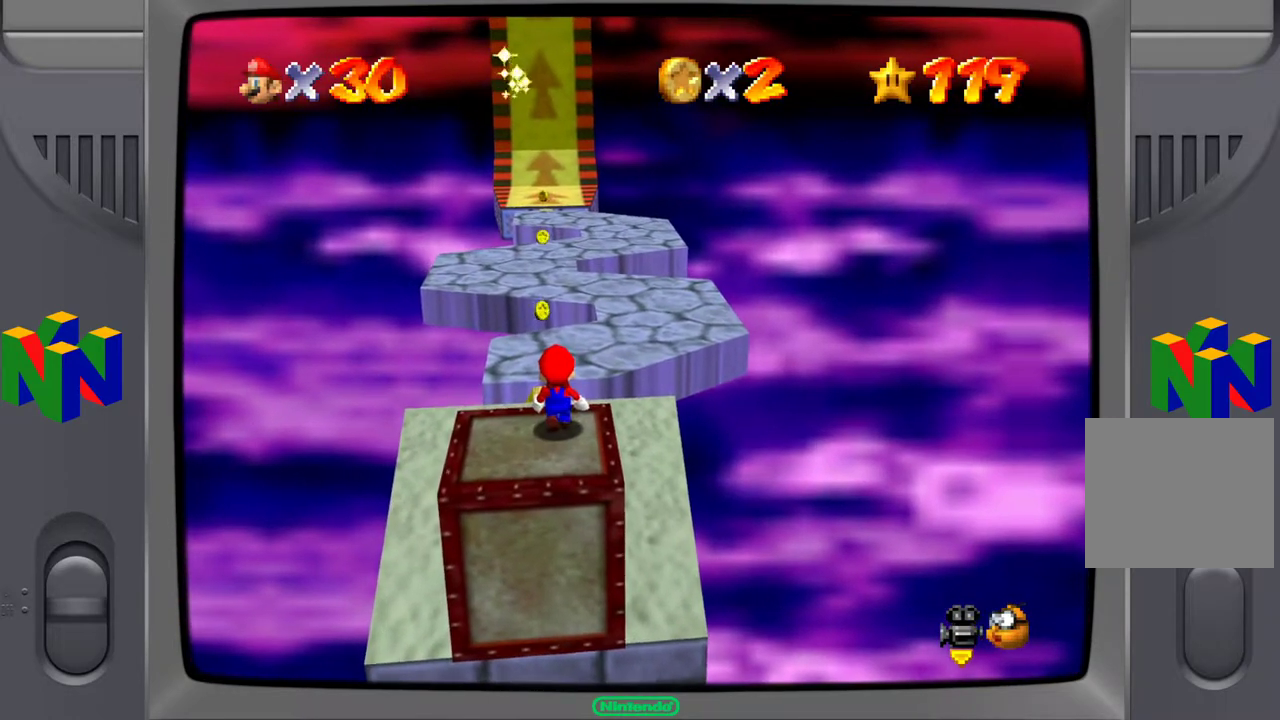
{"buttons": [], "left_stick": "up", "right_stick": "center", "events": [[383, "left_stick", "up"]]}
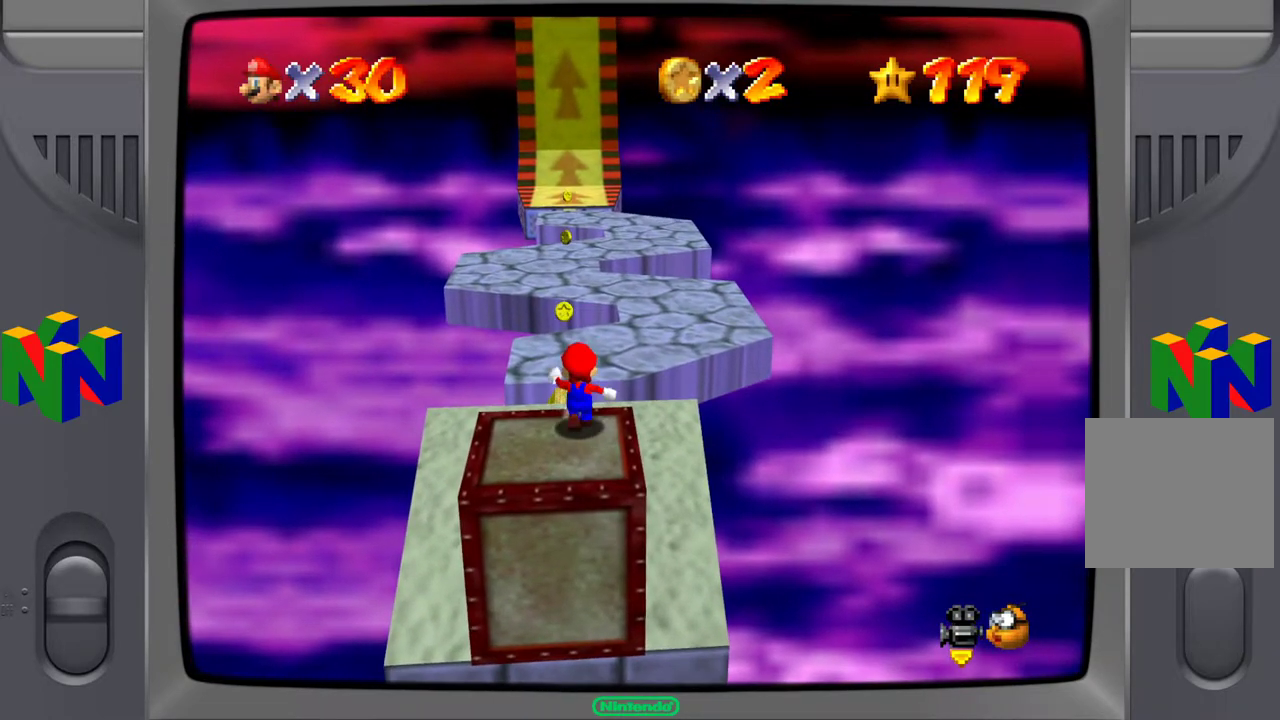
{"buttons": [], "left_stick": "up", "right_stick": "center", "events": []}
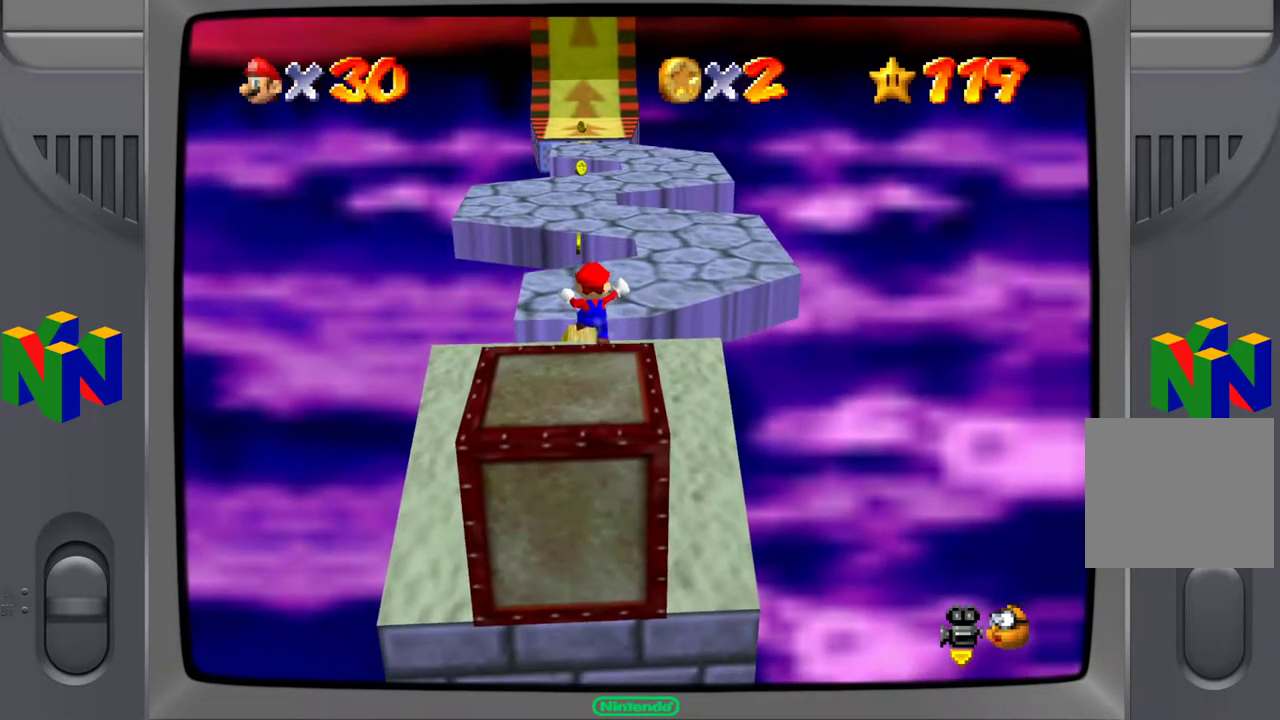
{"buttons": [], "left_stick": "up", "right_stick": "center", "events": []}
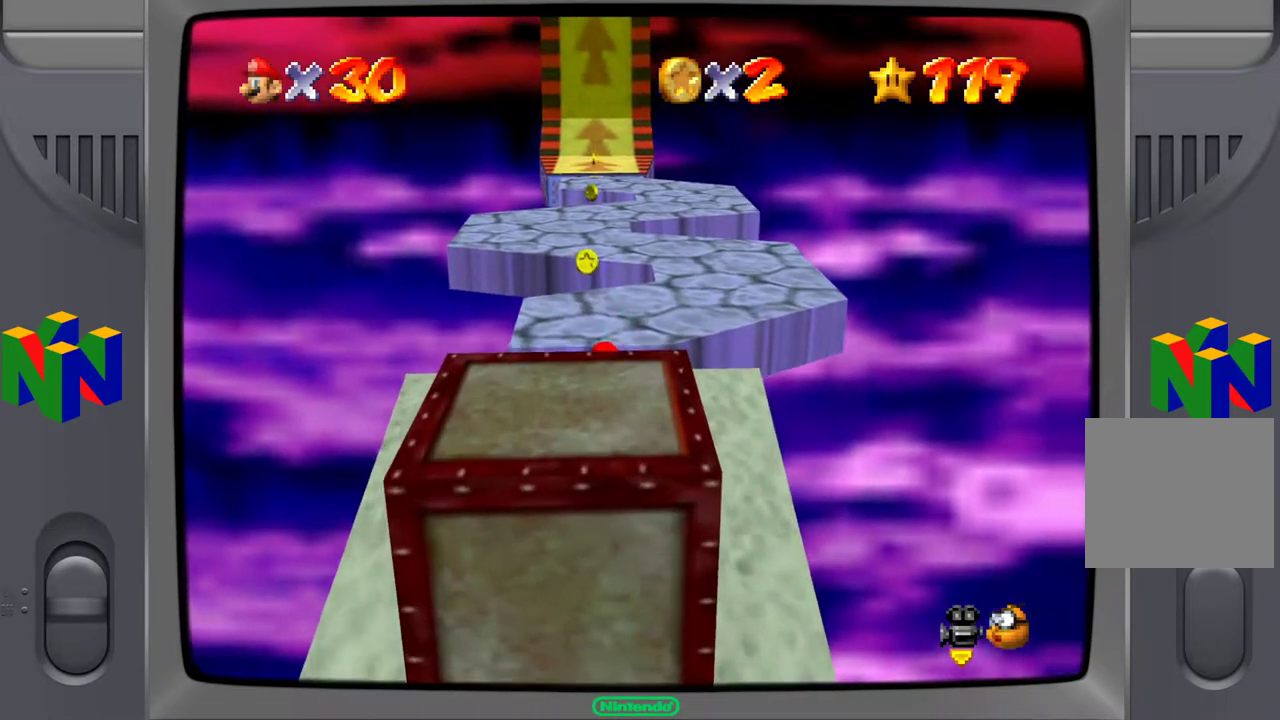
{"buttons": [], "left_stick": "up-left", "right_stick": "center", "events": [[100, "A", "down"], [267, "A", "up"], [333, "left_stick", "up-left"]]}
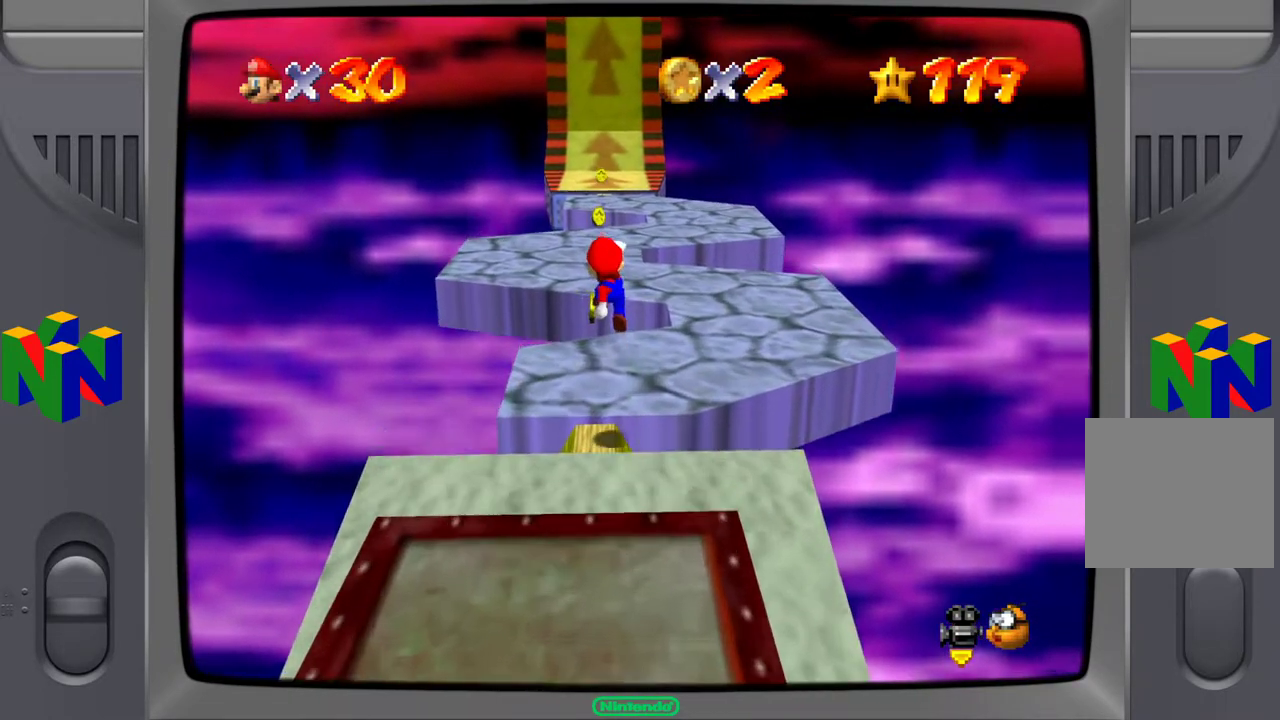
{"buttons": ["A"], "left_stick": "up", "right_stick": "center", "events": [[17, "left_stick", "up"], [400, "A", "down"]]}
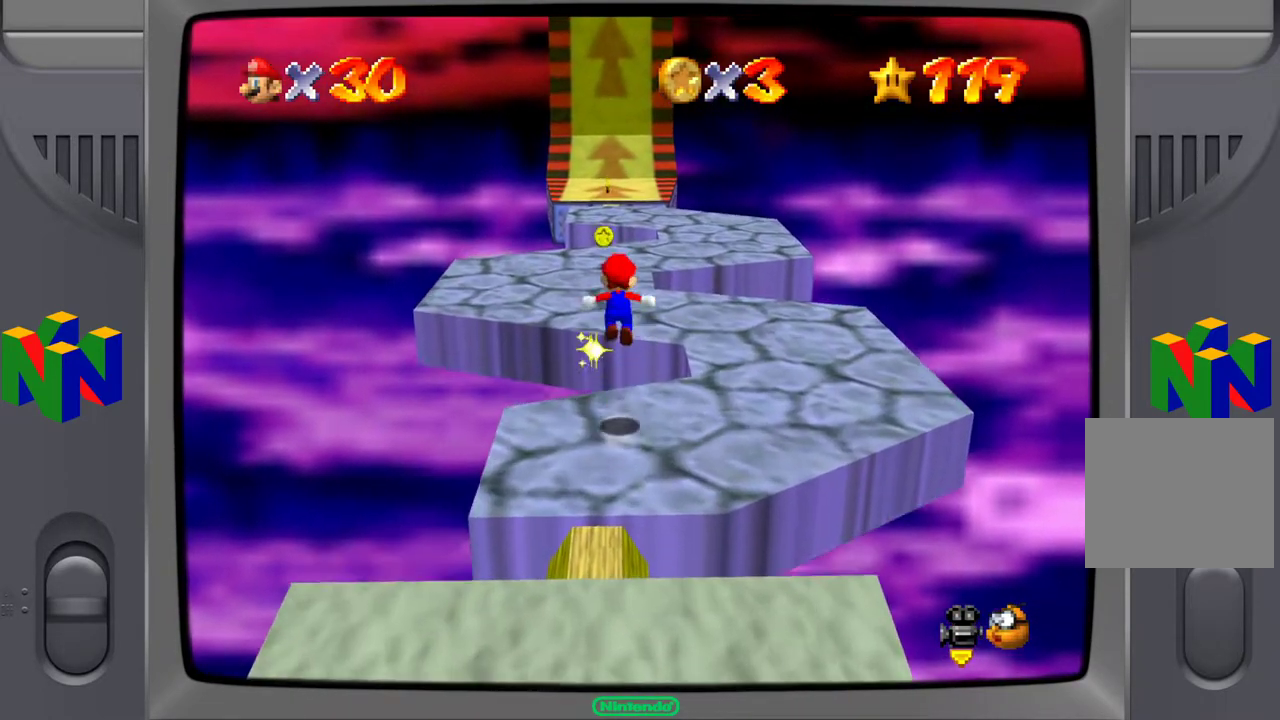
{"buttons": [], "left_stick": "up", "right_stick": "center", "events": [[317, "A", "up"]]}
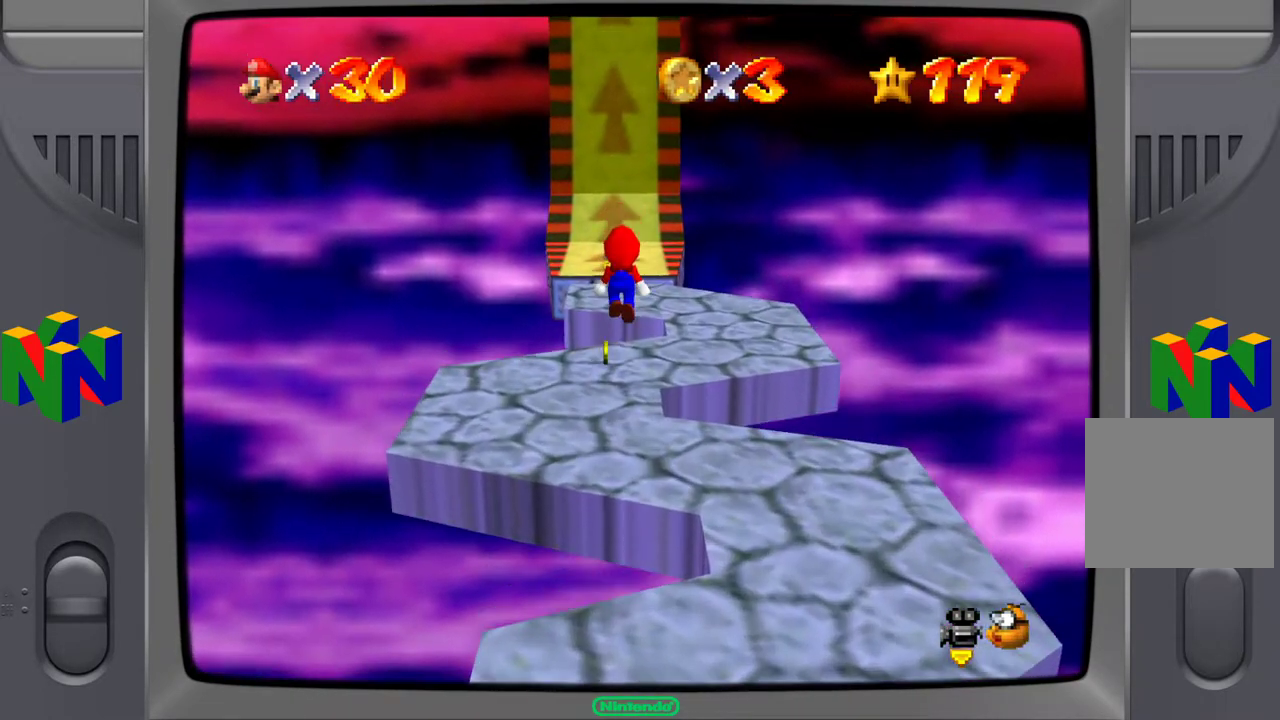
{"buttons": [], "left_stick": "up", "right_stick": "center", "events": []}
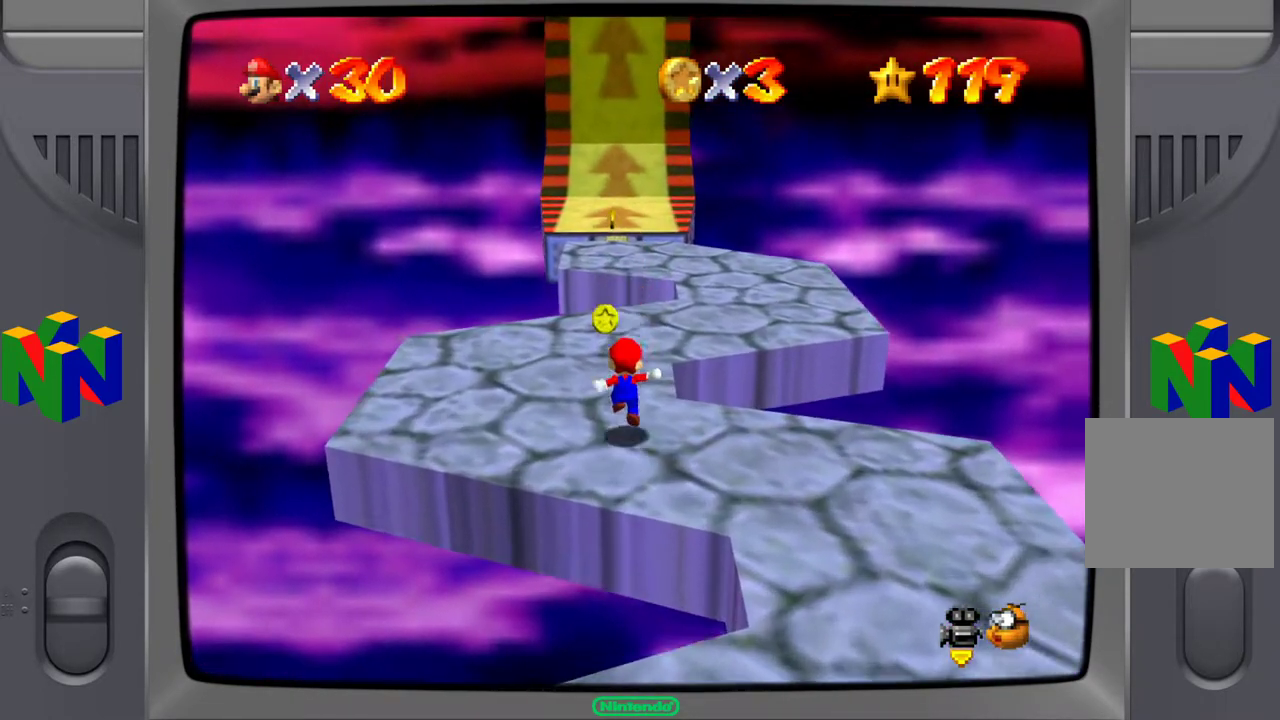
{"buttons": [], "left_stick": "up", "right_stick": "center", "events": []}
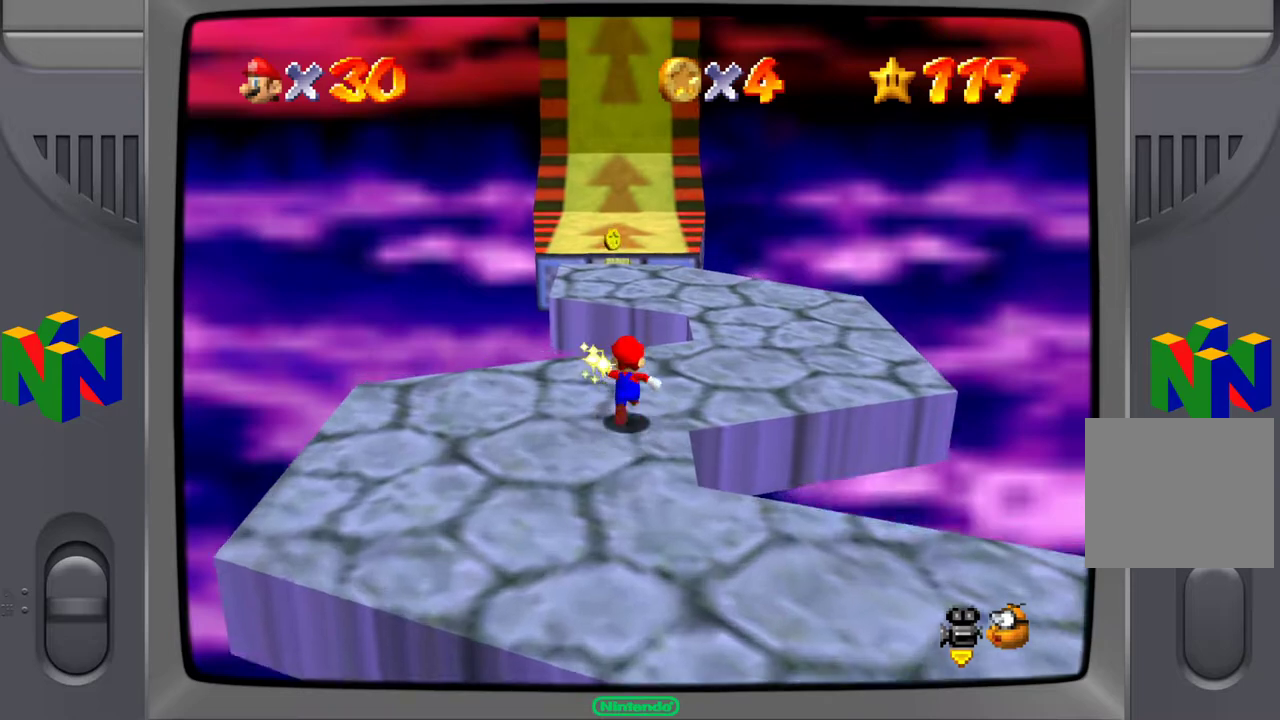
{"buttons": ["A"], "left_stick": "up", "right_stick": "center", "events": [[67, "A", "down"]]}
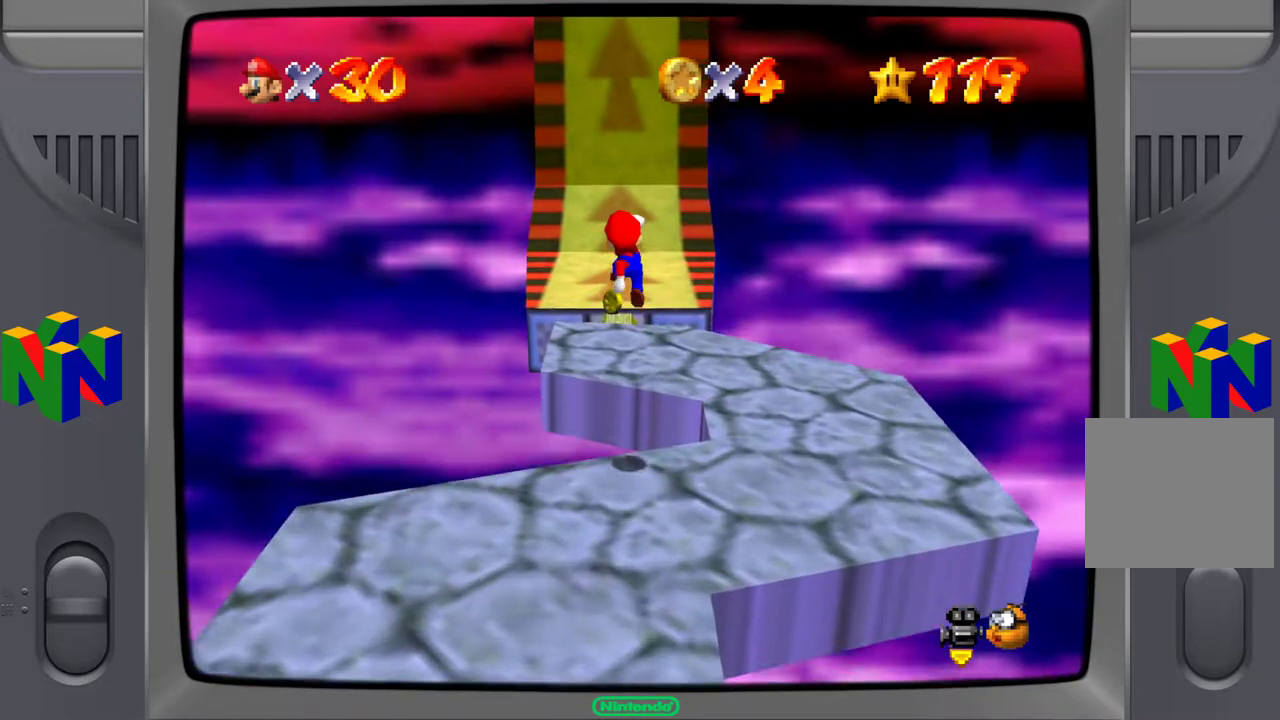
{"buttons": [], "left_stick": "up-left", "right_stick": "center", "events": [[150, "A", "up"], [433, "left_stick", "up-left"]]}
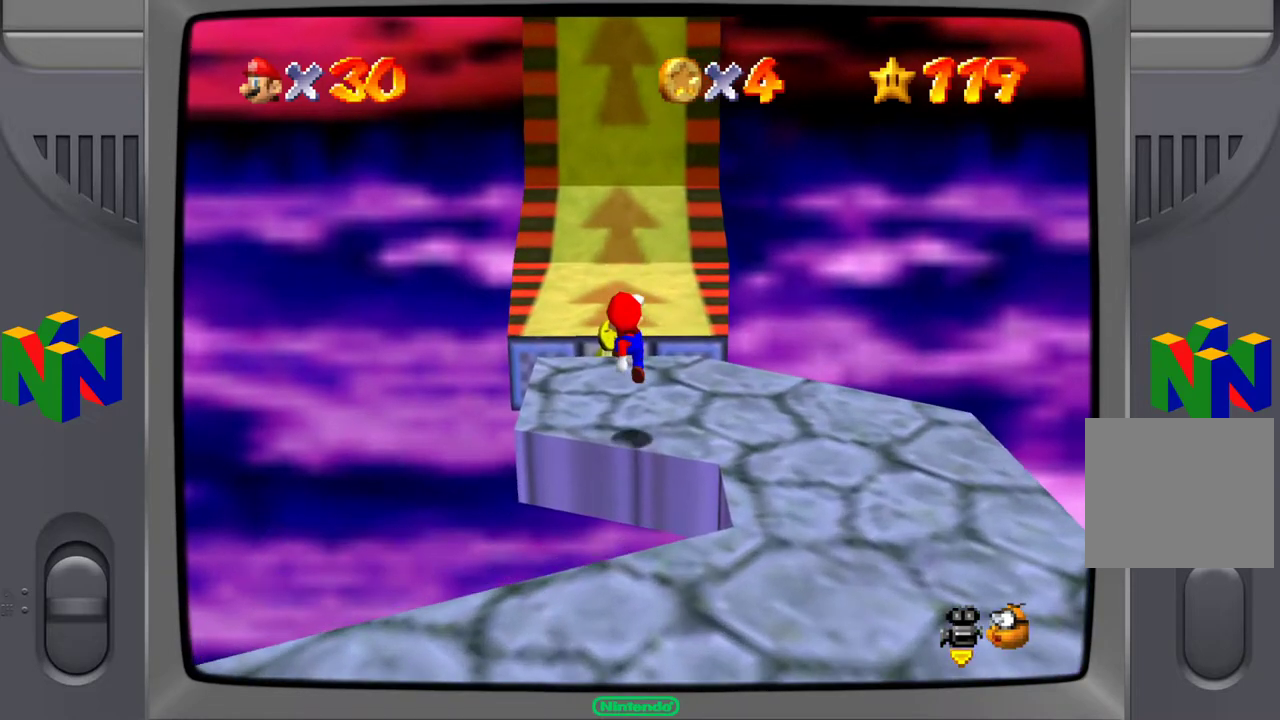
{"buttons": [], "left_stick": "up", "right_stick": "center", "events": [[117, "left_stick", "up"]]}
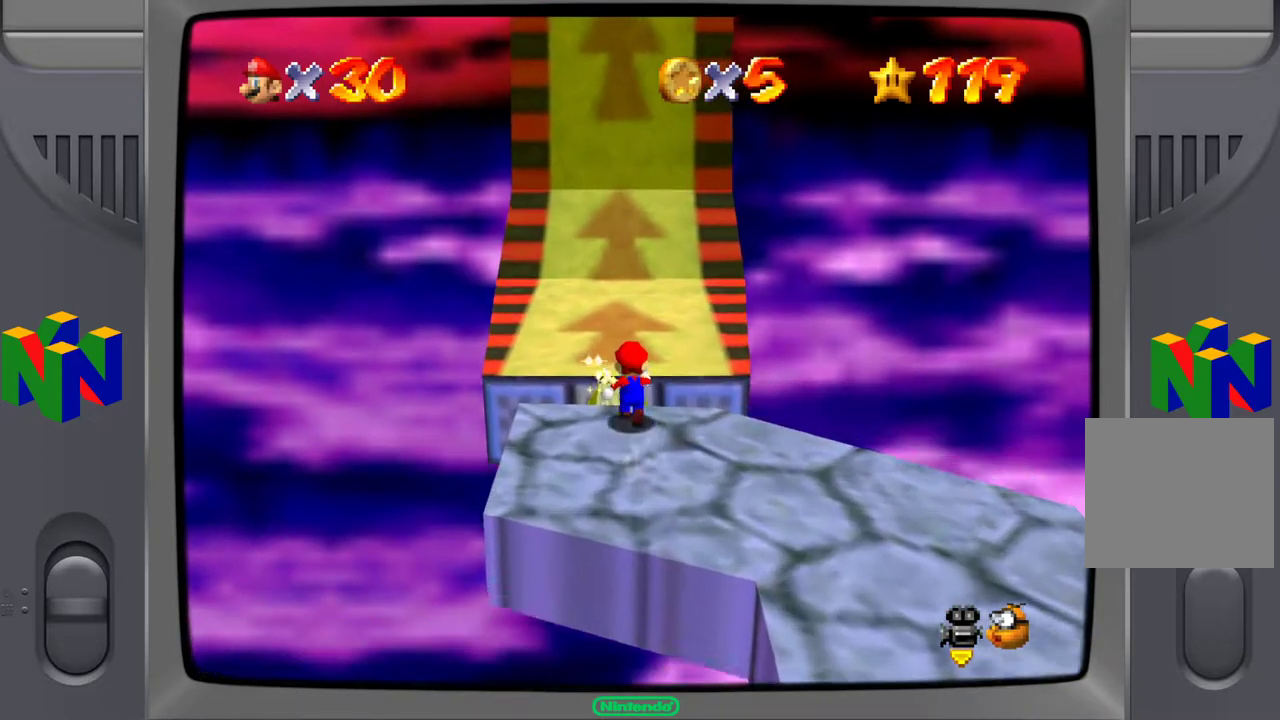
{"buttons": [], "left_stick": "up", "right_stick": "center", "events": []}